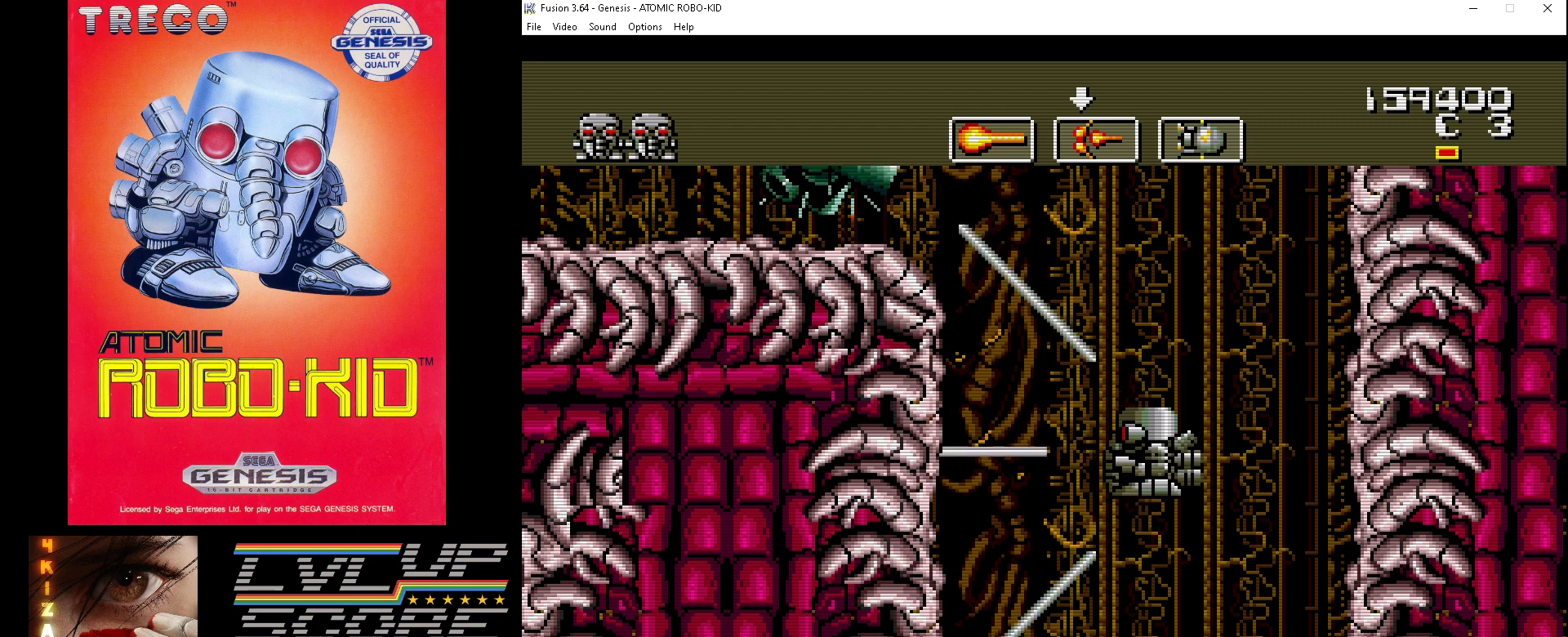
Gameplay with a controller (Xbox layout); each line is a JSON object with the inputs held at the frame after it. "events" lists button and stick changes between this image and that frame as [ms after this image, input, new state], when the widget could be followed in between. Not read: HOME L1 L2 L3 R1 R2 R3.
{"buttons": ["DPAD_RIGHT"], "events": [[67, "A", "down"], [167, "A", "up"], [233, "A", "down"], [333, "A", "up"], [400, "A", "down"], [500, "A", "up"], [500, "DPAD_RIGHT", "down"]]}
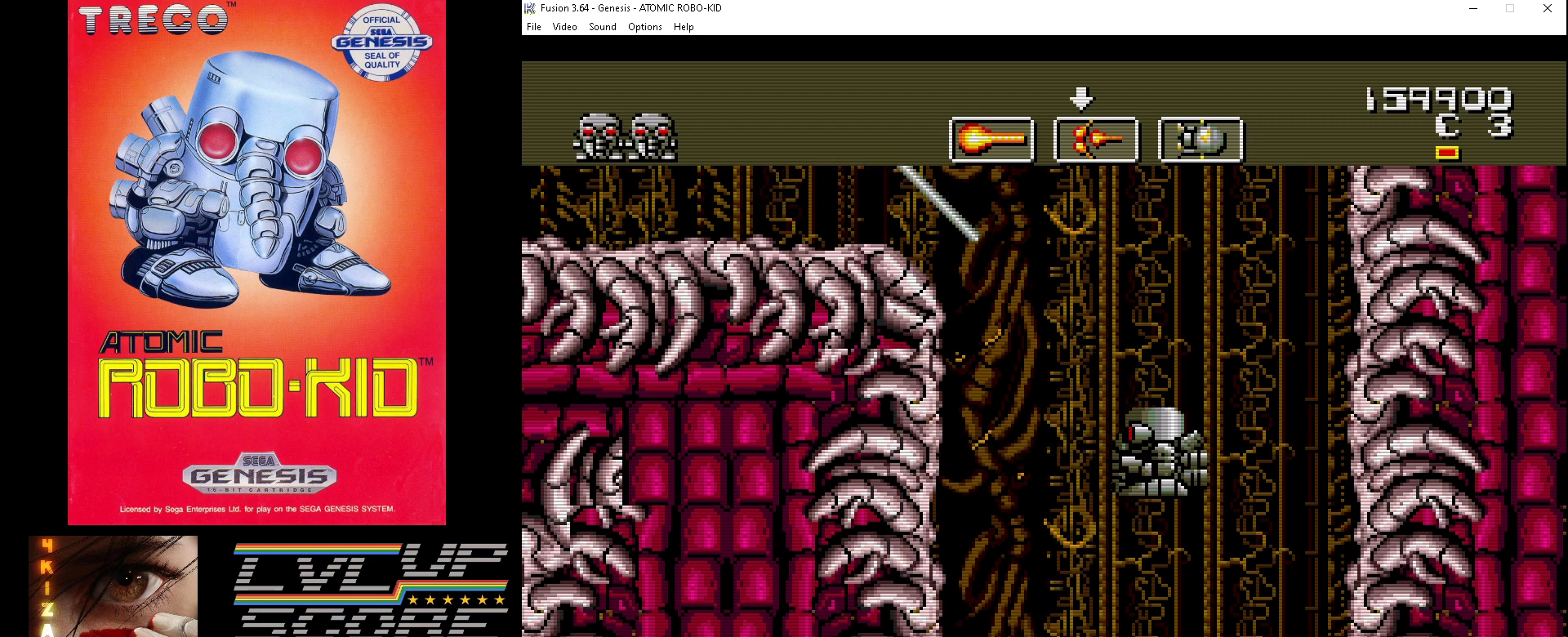
{"buttons": [], "events": [[67, "A", "down"], [100, "DPAD_UP", "down"], [133, "A", "up"], [200, "A", "down"], [233, "DPAD_RIGHT", "up"], [300, "A", "up"], [300, "DPAD_LEFT", "down"], [367, "A", "down"], [433, "DPAD_LEFT", "up"], [467, "A", "up"], [467, "DPAD_UP", "up"]]}
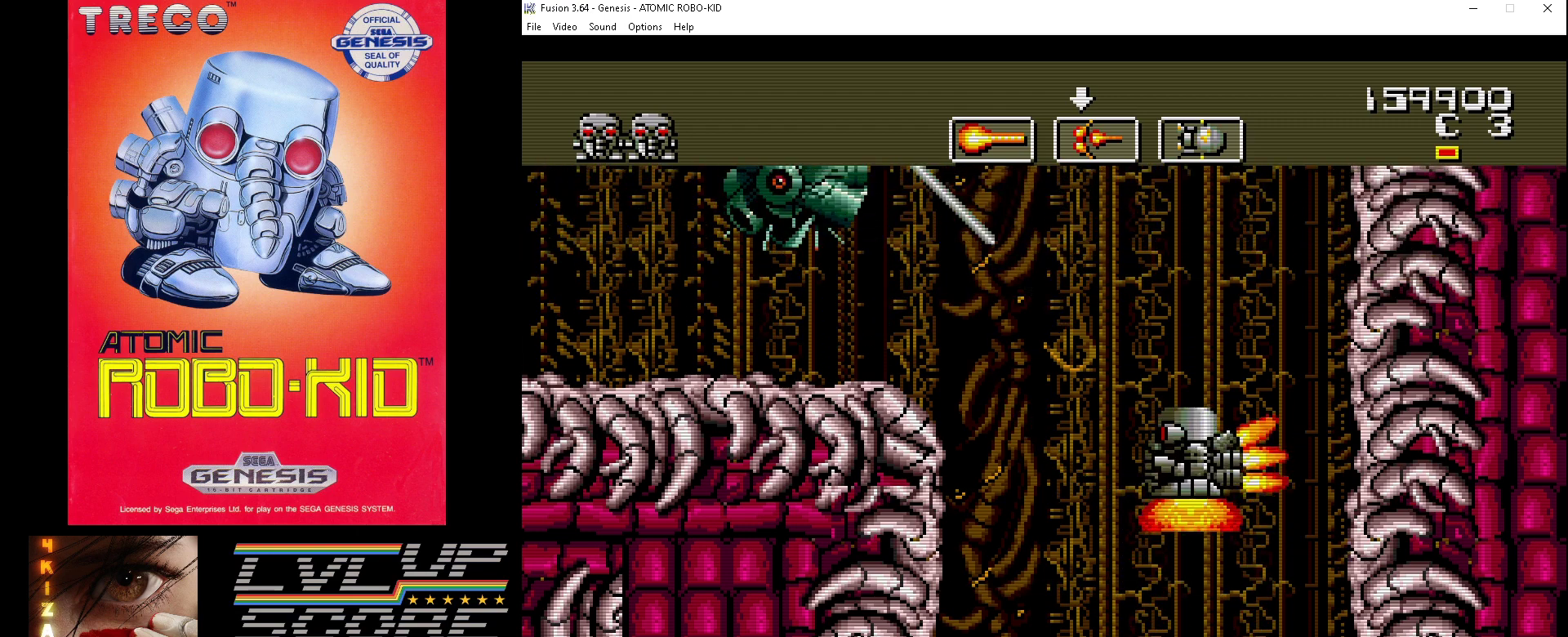
{"buttons": ["A"], "events": [[33, "A", "down"], [167, "DPAD_LEFT", "down"], [233, "DPAD_LEFT", "up"], [267, "A", "up"], [367, "A", "down"], [433, "A", "up"], [500, "A", "down"]]}
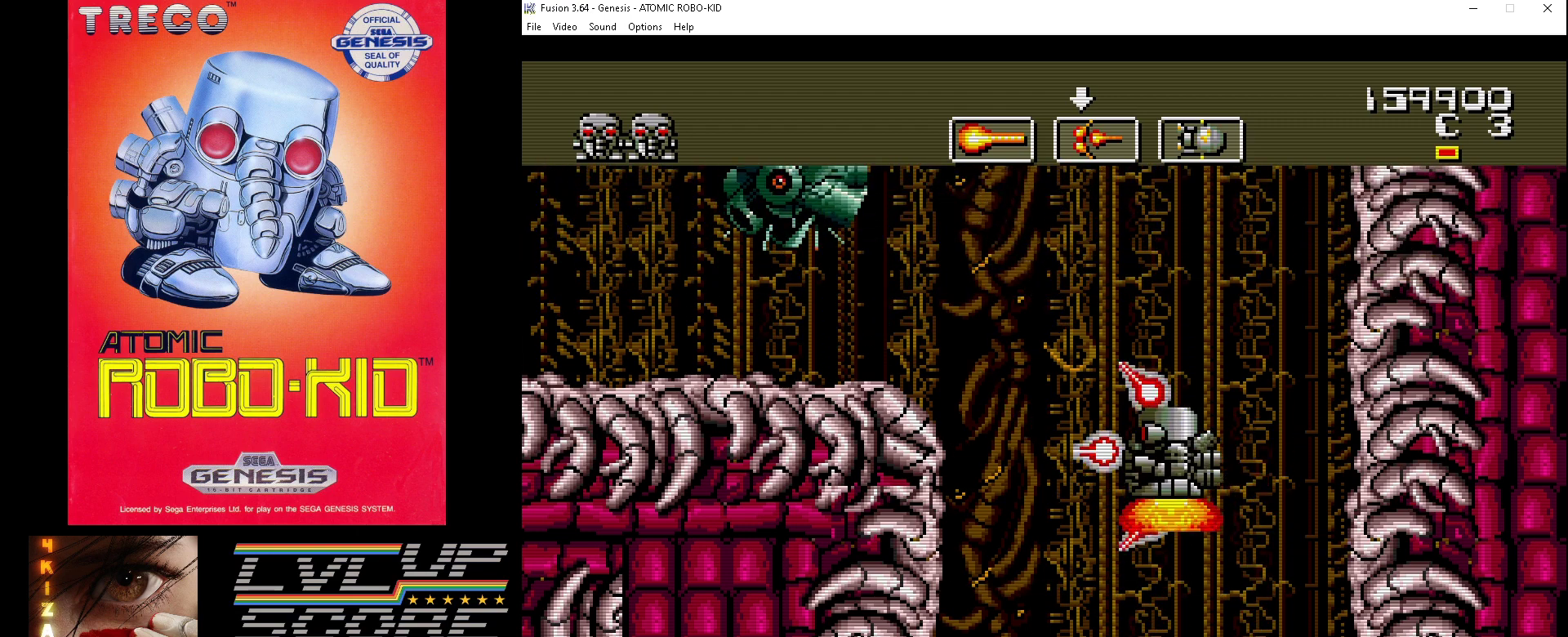
{"buttons": ["A"], "events": [[33, "DPAD_DOWN", "down"], [33, "DPAD_LEFT", "down"], [100, "A", "up"], [167, "A", "down"], [167, "DPAD_DOWN", "up"], [200, "DPAD_LEFT", "up"], [267, "A", "up"], [333, "A", "down"], [400, "A", "up"], [500, "A", "down"]]}
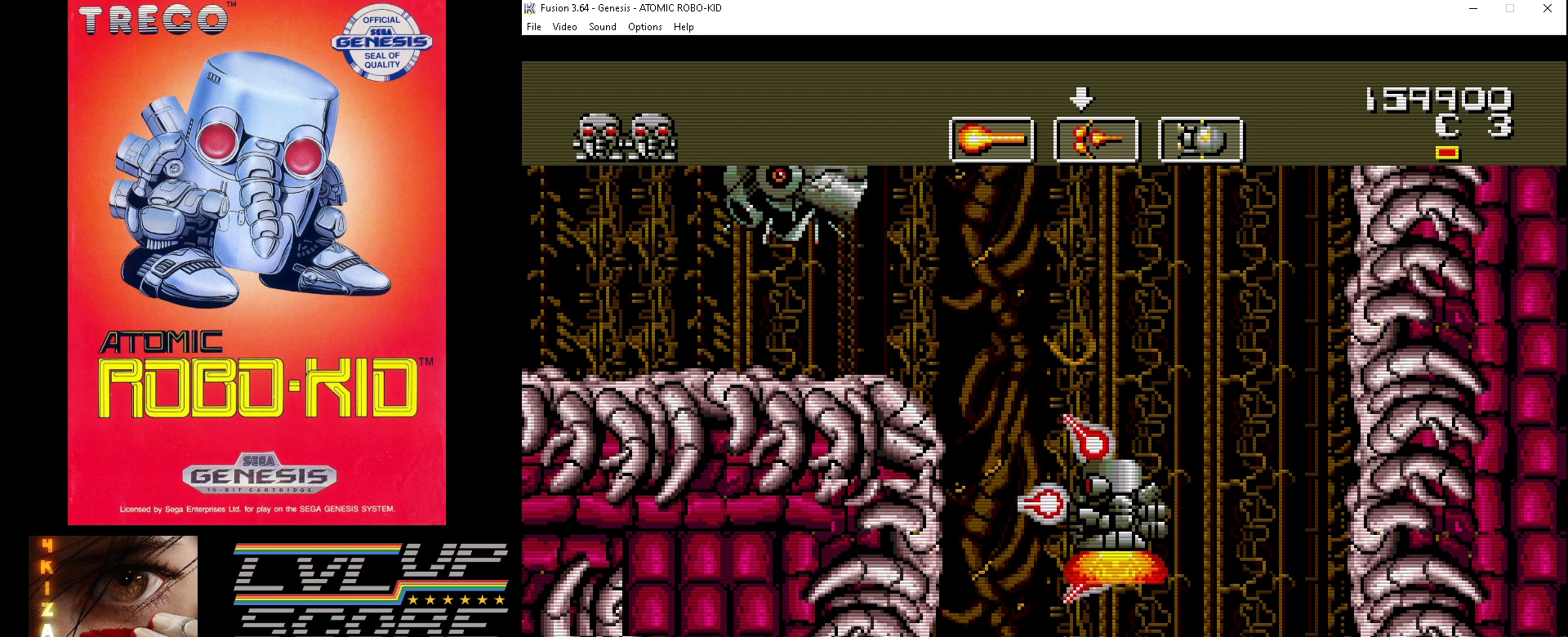
{"buttons": ["A"], "events": [[100, "A", "up"], [133, "A", "down"], [233, "A", "up"], [300, "A", "down"], [400, "A", "up"], [433, "A", "down"]]}
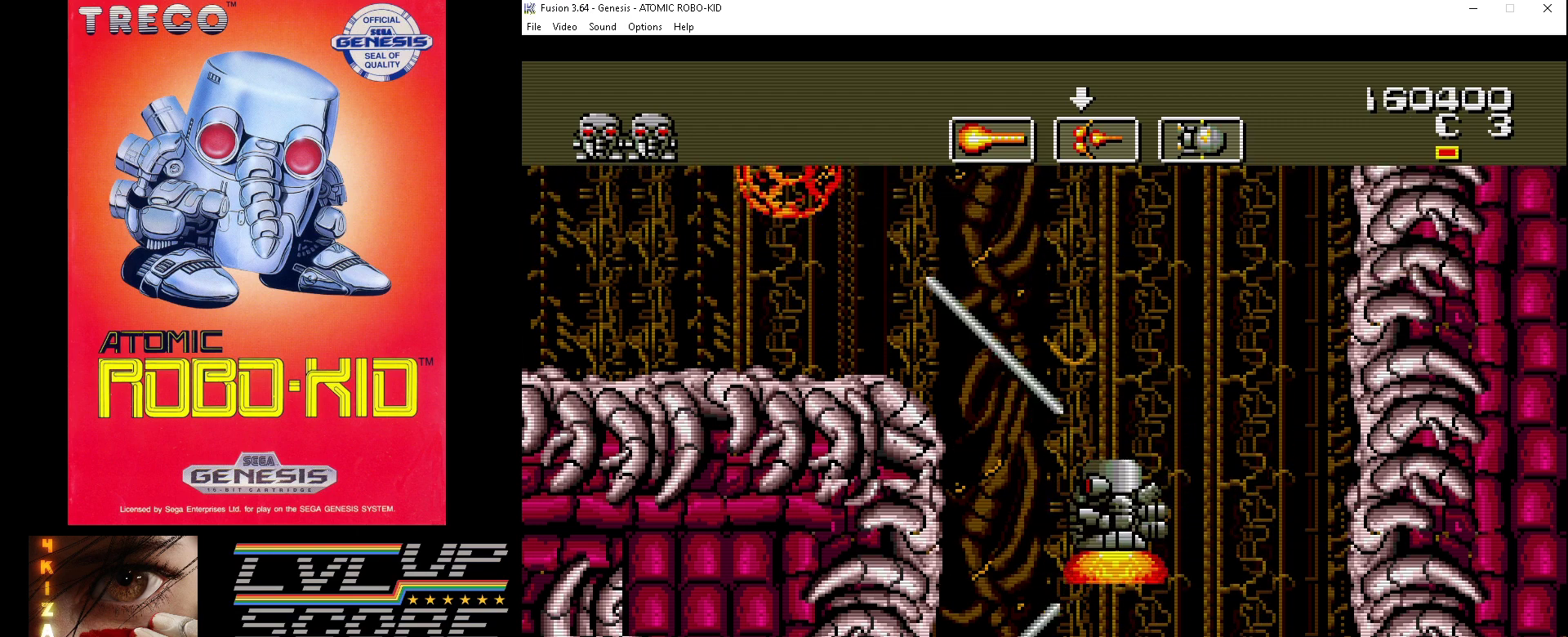
{"buttons": ["DPAD_UP"], "events": [[33, "A", "up"], [100, "A", "down"], [167, "DPAD_UP", "down"], [200, "A", "up"], [267, "A", "down"], [333, "A", "up"], [433, "A", "down"], [500, "A", "up"]]}
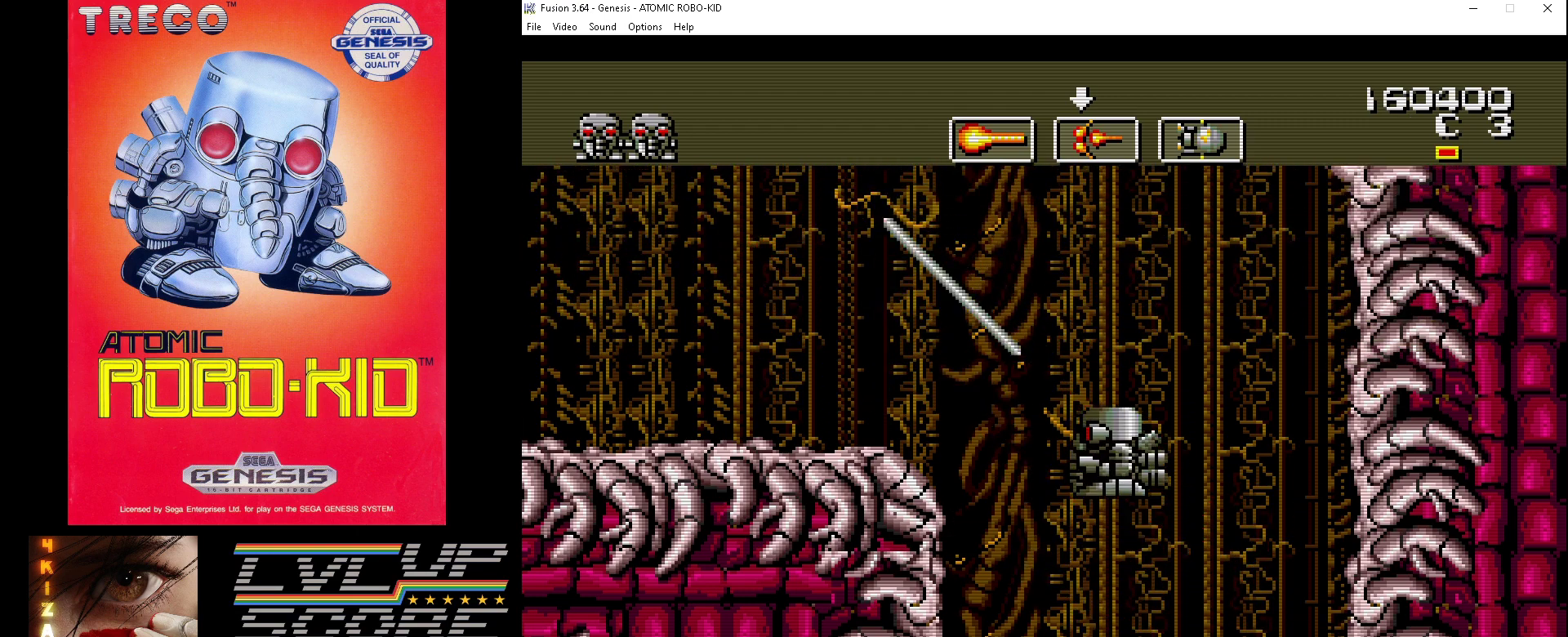
{"buttons": ["DPAD_LEFT"], "events": [[100, "A", "down"], [167, "A", "up"], [233, "A", "down"], [333, "A", "up"], [333, "DPAD_LEFT", "down"], [400, "A", "down"], [400, "DPAD_UP", "up"], [467, "A", "up"]]}
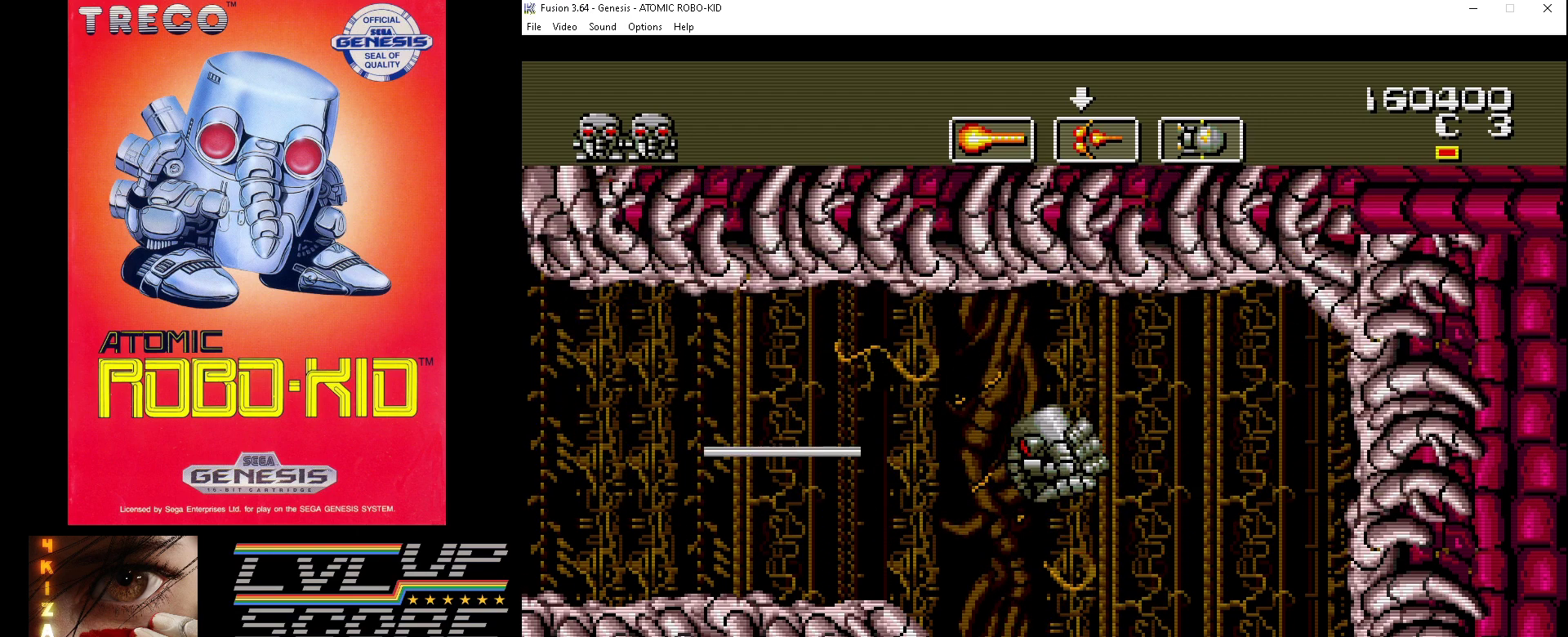
{"buttons": ["DPAD_LEFT"], "events": [[67, "A", "down"], [167, "A", "up"], [233, "A", "down"], [300, "A", "up"], [367, "A", "down"], [467, "A", "up"]]}
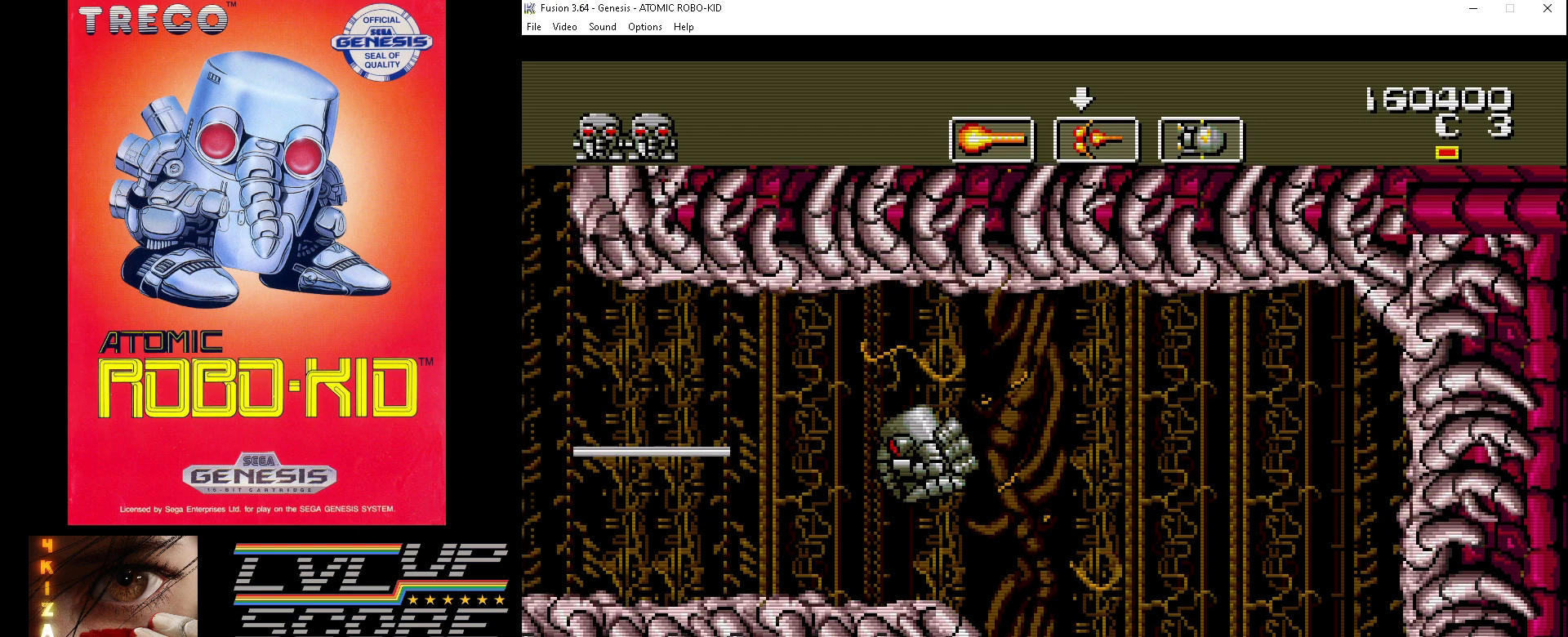
{"buttons": ["DPAD_LEFT"], "events": [[67, "A", "down"], [100, "DPAD_DOWN", "down"], [133, "A", "up"], [167, "DPAD_DOWN", "up"], [200, "A", "down"], [300, "A", "up"], [367, "A", "down"], [467, "A", "up"]]}
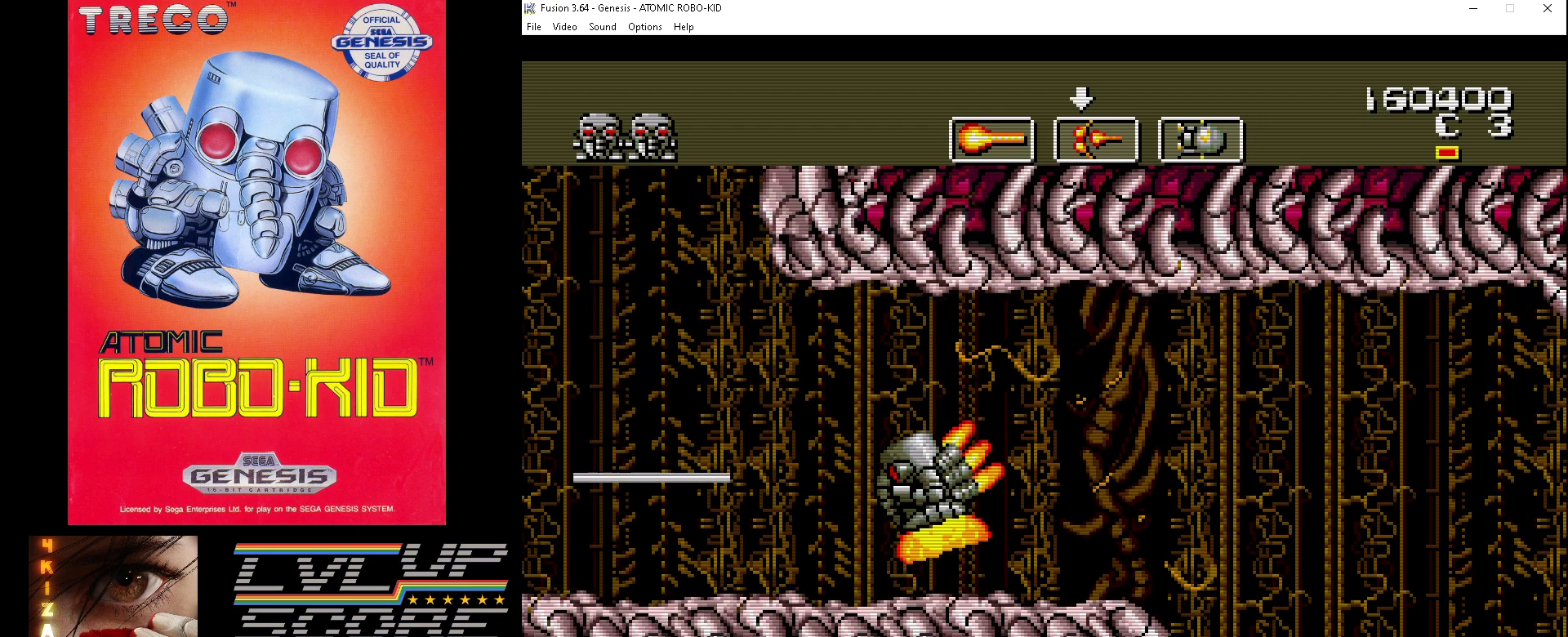
{"buttons": ["DPAD_UP", "DPAD_LEFT"], "events": [[67, "A", "down"], [133, "A", "up"], [233, "A", "down"], [300, "A", "up"], [367, "A", "down"], [433, "DPAD_UP", "down"], [467, "A", "up"]]}
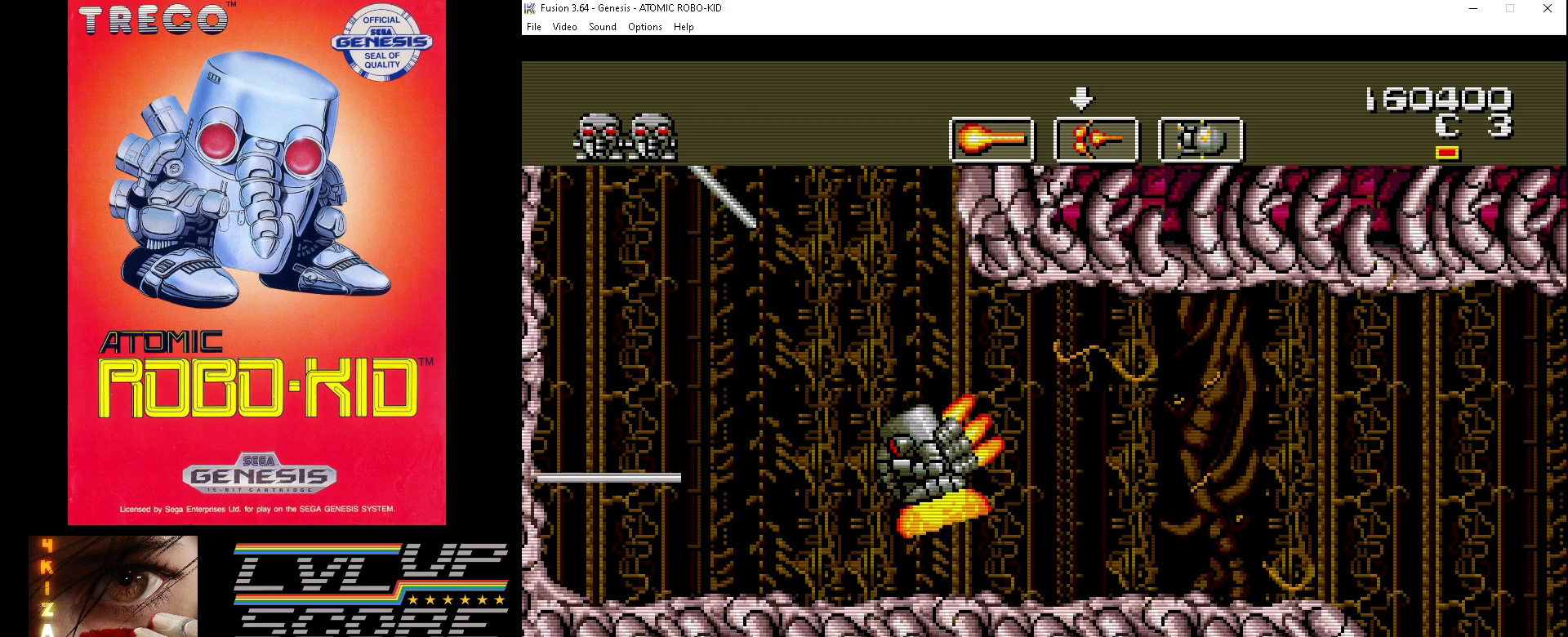
{"buttons": ["DPAD_LEFT"], "events": [[33, "A", "down"], [100, "A", "up"], [167, "DPAD_UP", "up"], [200, "A", "down"], [200, "DPAD_LEFT", "up"], [300, "A", "up"], [300, "DPAD_LEFT", "down"], [367, "A", "down"], [400, "DPAD_UP", "down"], [433, "A", "up"], [433, "DPAD_UP", "up"]]}
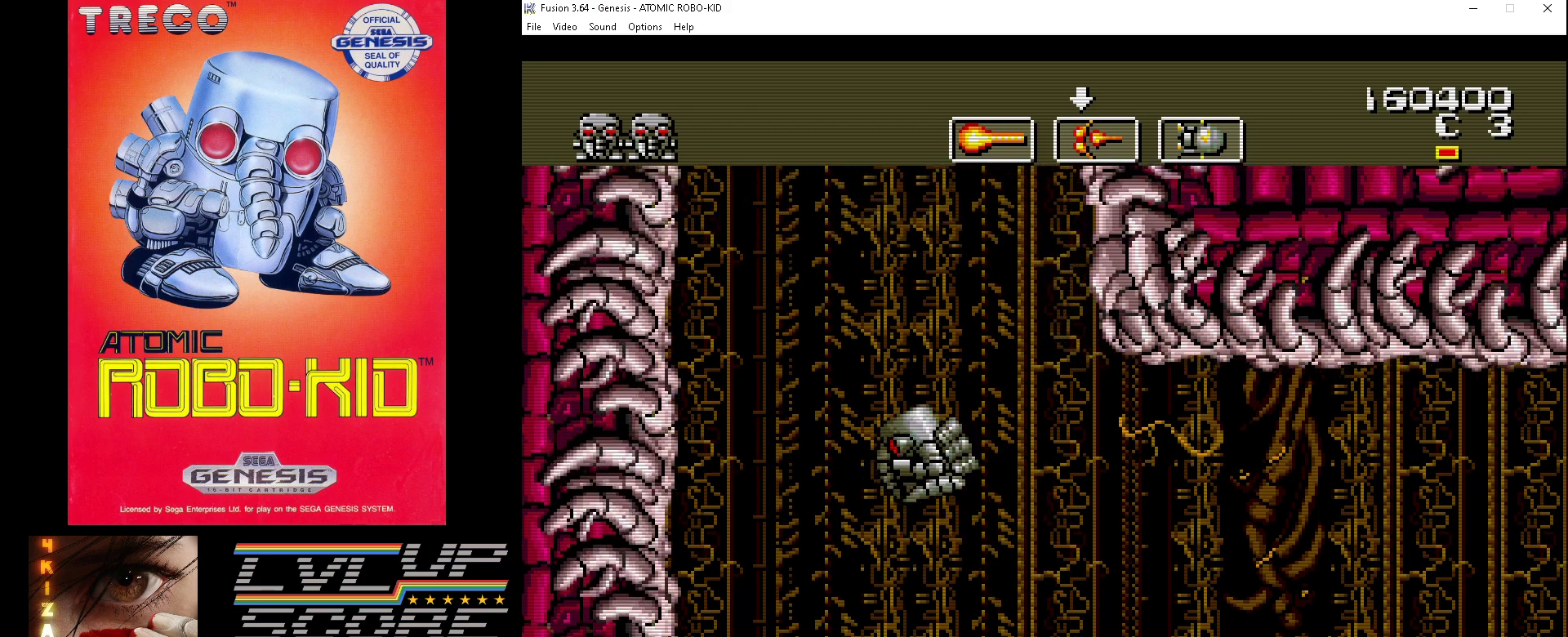
{"buttons": ["A"], "events": [[33, "A", "down"], [33, "DPAD_UP", "down"], [100, "A", "up"], [133, "DPAD_LEFT", "up"], [200, "A", "down"], [267, "A", "up"], [333, "A", "down"], [367, "DPAD_RIGHT", "down"], [400, "DPAD_UP", "up"], [433, "A", "up"], [433, "DPAD_RIGHT", "up"], [500, "A", "down"]]}
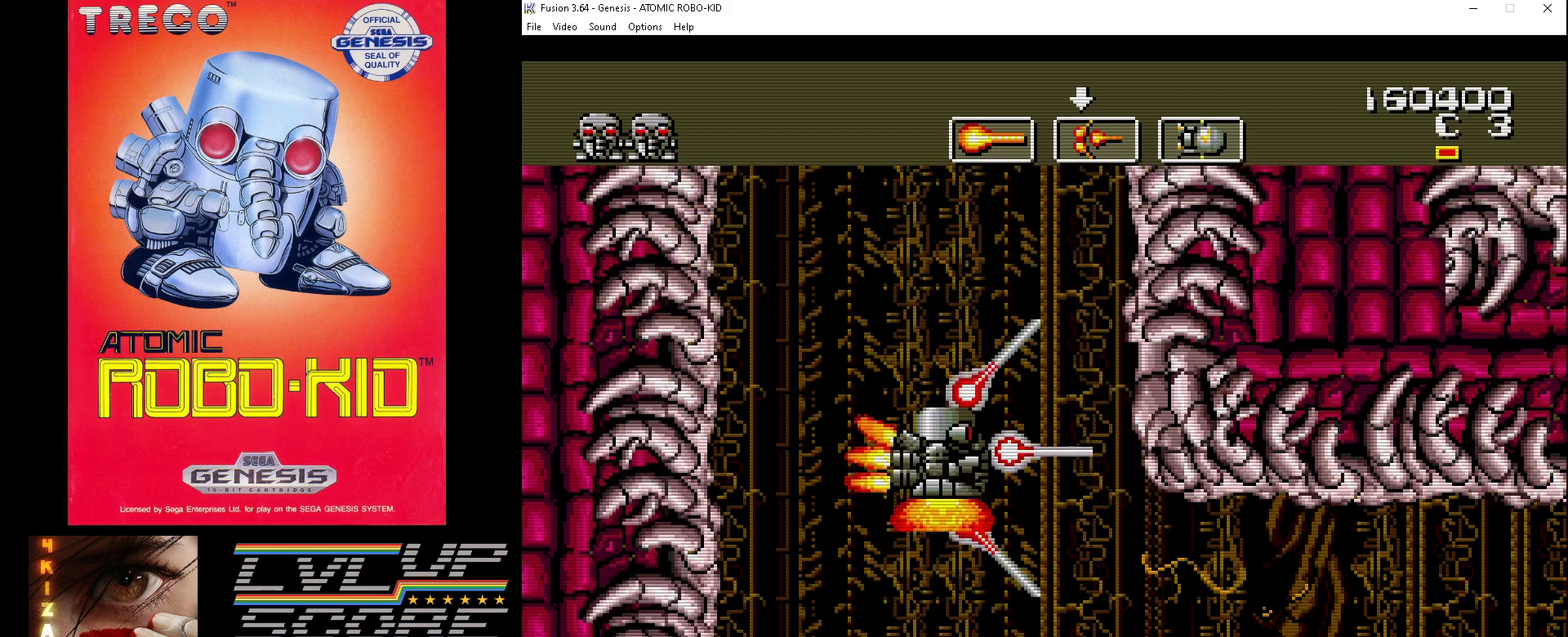
{"buttons": ["A", "DPAD_DOWN"], "events": [[67, "A", "up"], [167, "A", "down"], [267, "A", "up"], [267, "DPAD_UP", "down"], [333, "A", "down"], [333, "DPAD_UP", "up"], [367, "A", "up"], [367, "DPAD_DOWN", "down"], [367, "DPAD_LEFT", "down"], [433, "A", "down"], [467, "DPAD_LEFT", "up"]]}
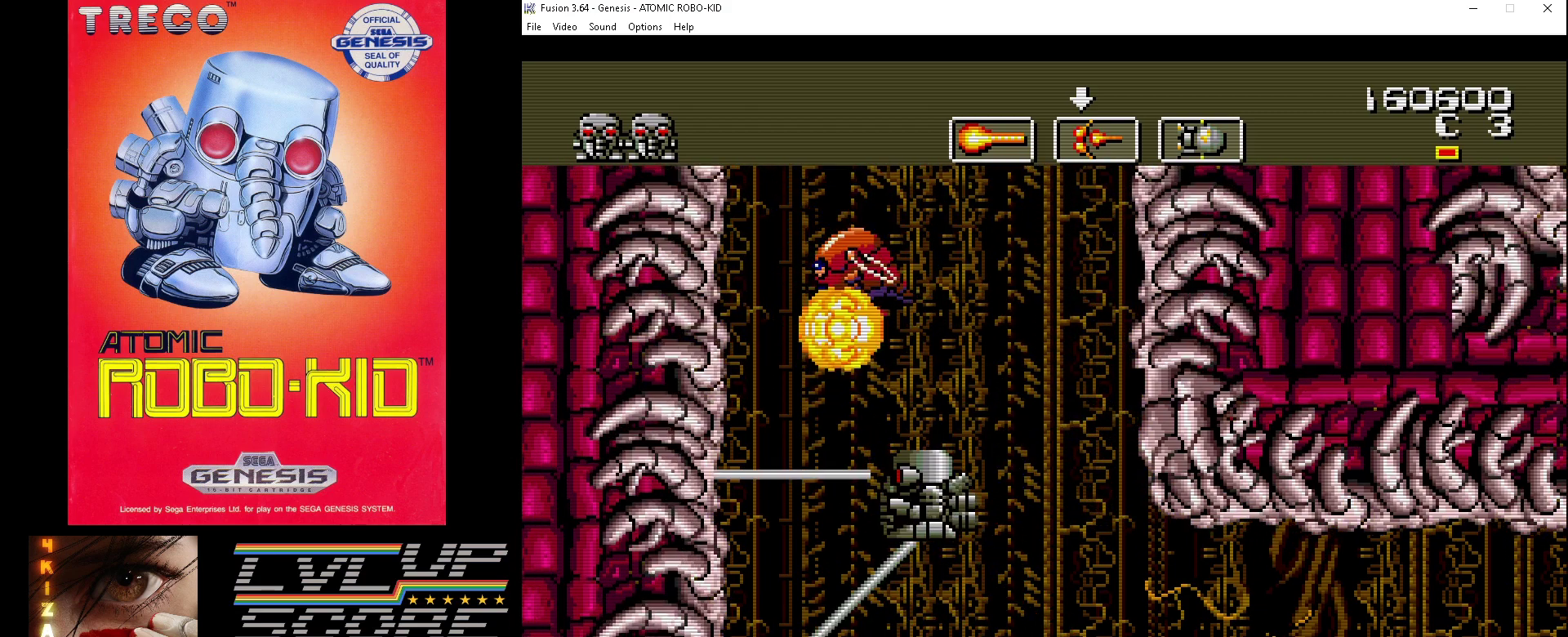
{"buttons": ["DPAD_UP", "DPAD_RIGHT"], "events": [[33, "A", "up"], [67, "DPAD_RIGHT", "down"], [133, "A", "down"], [200, "A", "up"], [267, "A", "down"], [333, "A", "up"], [400, "A", "down"], [433, "DPAD_DOWN", "up"], [467, "DPAD_UP", "down"], [500, "A", "up"]]}
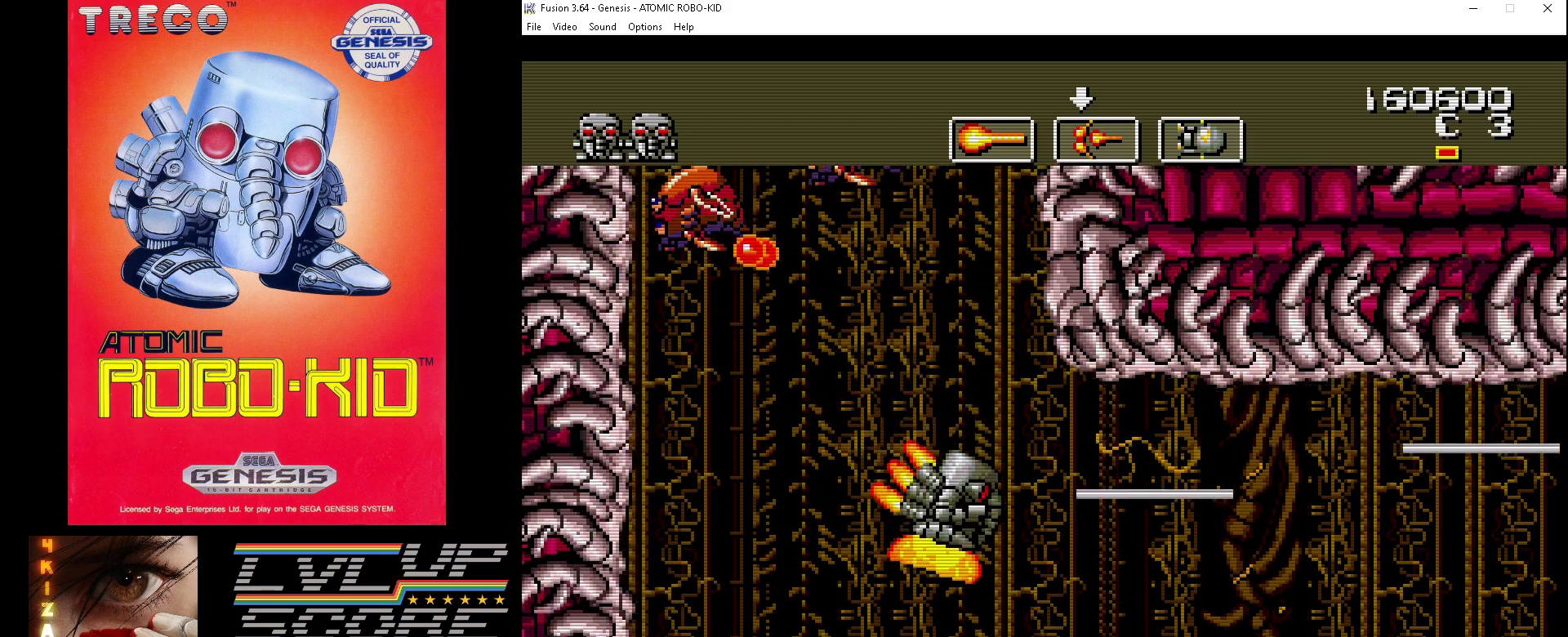
{"buttons": ["A", "DPAD_DOWN", "DPAD_RIGHT"]}
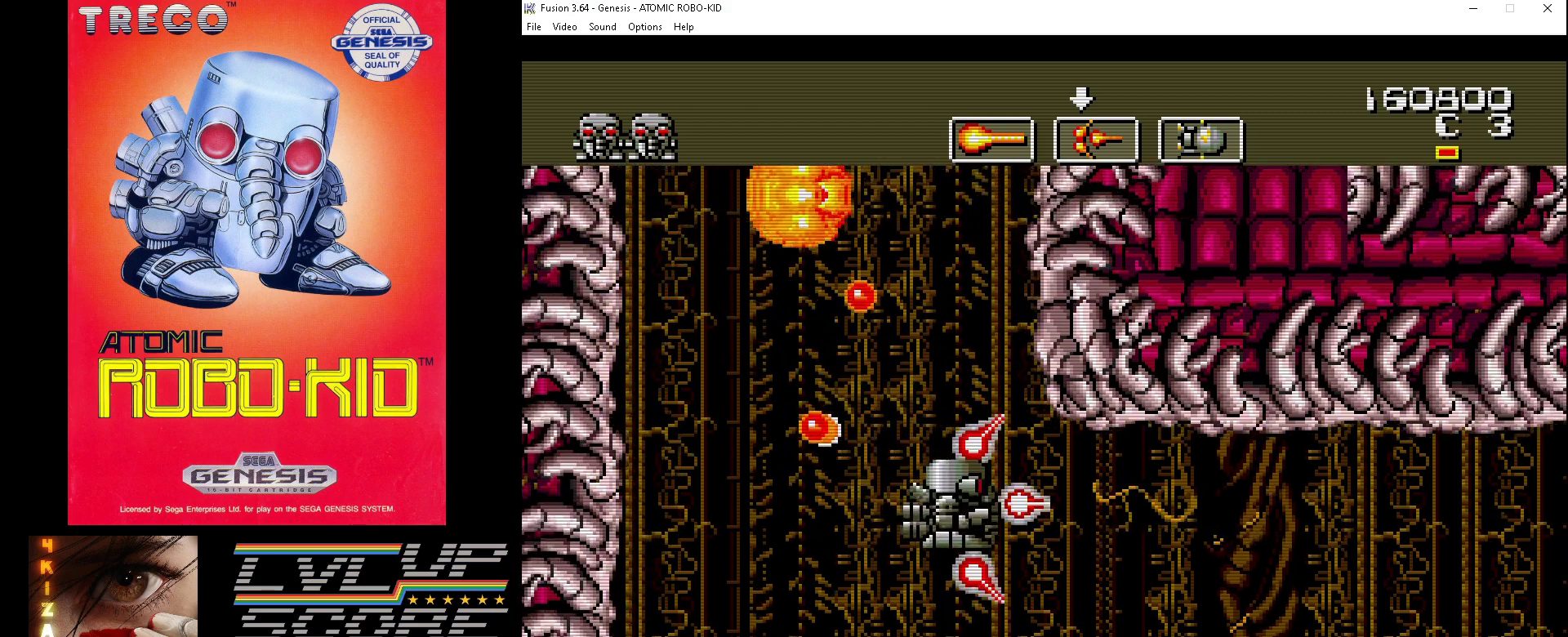
{"buttons": ["A", "DPAD_RIGHT"], "events": [[100, "A", "up"], [167, "A", "down"], [167, "DPAD_DOWN", "up"], [233, "DPAD_DOWN", "down"], [267, "A", "up"], [267, "DPAD_DOWN", "up"], [300, "DPAD_UP", "down"], [333, "A", "down"], [433, "A", "up"], [467, "A", "down"], [500, "DPAD_UP", "up"]]}
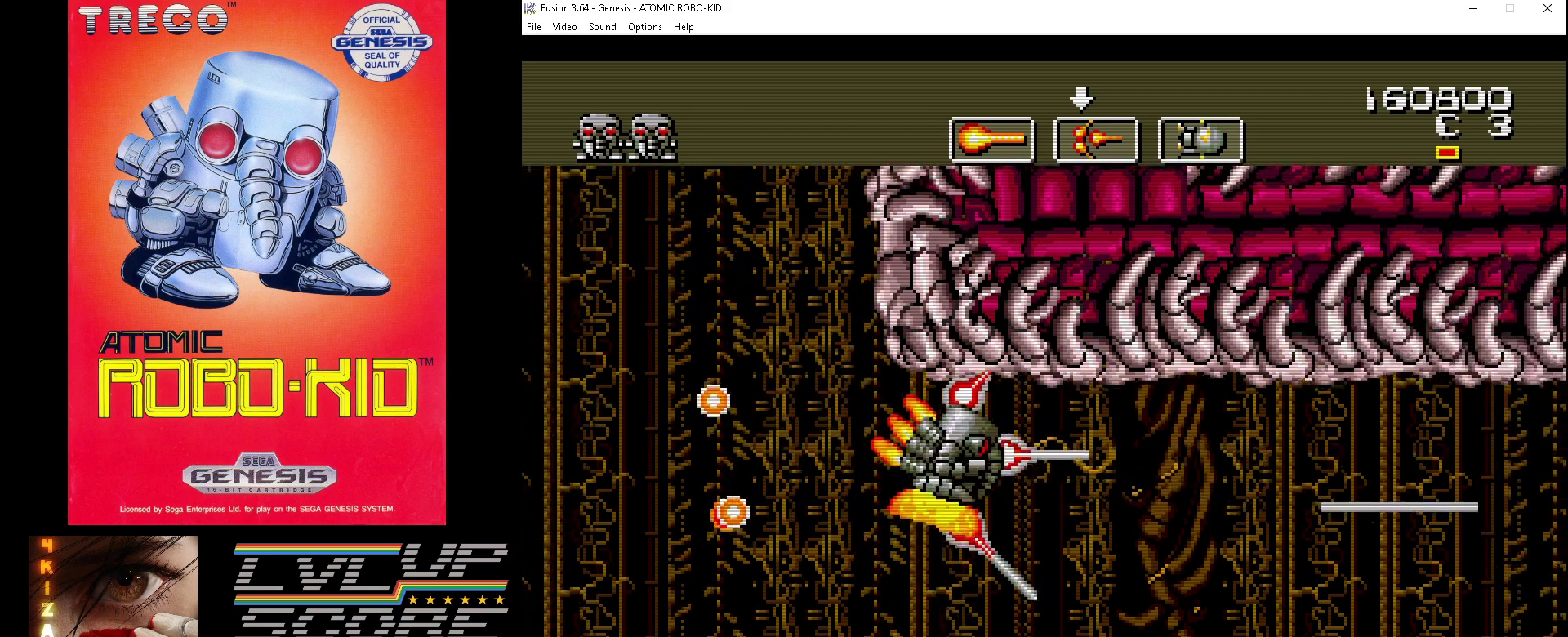
{"buttons": ["A", "DPAD_UP", "DPAD_LEFT"], "events": [[67, "A", "up"], [133, "A", "down"], [133, "DPAD_RIGHT", "up"], [167, "DPAD_LEFT", "down"], [300, "DPAD_UP", "down"], [367, "A", "up"], [467, "A", "down"]]}
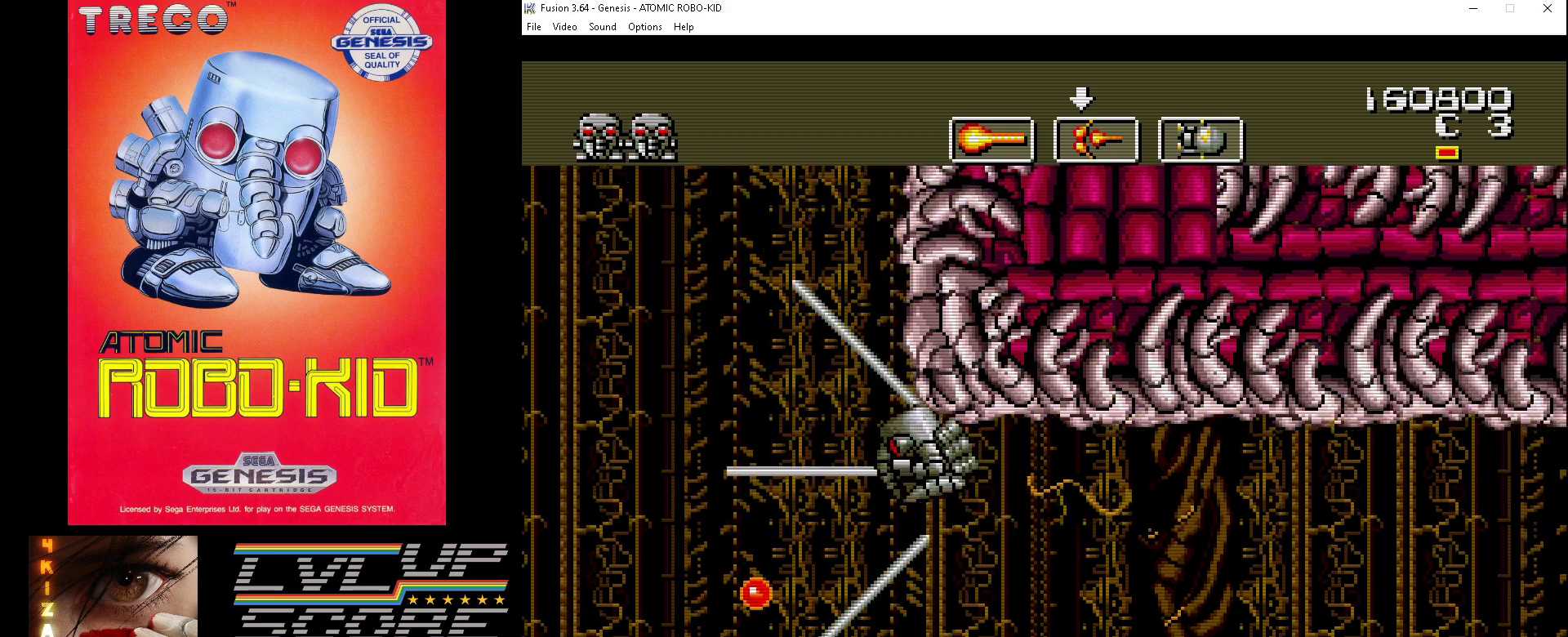
{"buttons": ["DPAD_UP"], "events": [[33, "A", "up"], [100, "A", "down"], [167, "DPAD_LEFT", "up"], [200, "A", "up"], [233, "A", "down"], [300, "DPAD_LEFT", "down"], [333, "A", "up"], [400, "DPAD_LEFT", "up"], [433, "A", "down"], [500, "A", "up"]]}
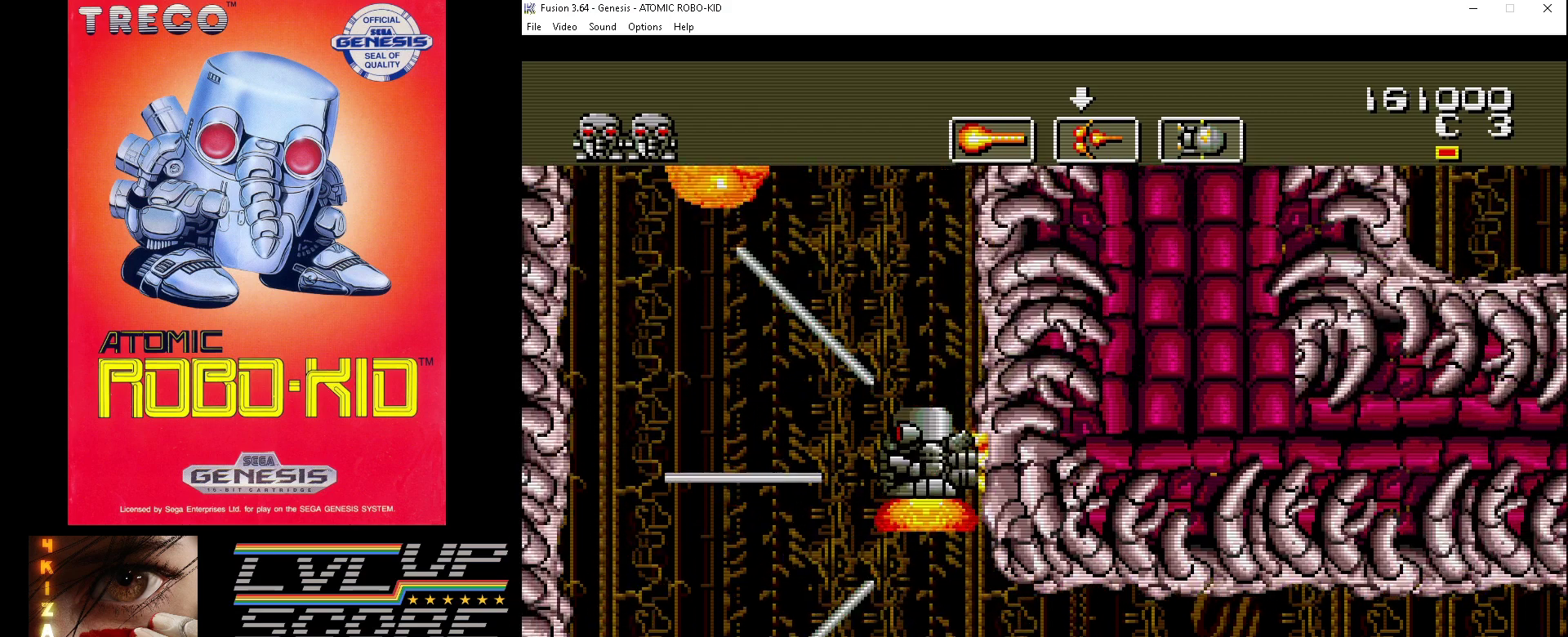
{"buttons": ["DPAD_UP"], "events": [[67, "A", "down"], [67, "DPAD_LEFT", "down"], [133, "DPAD_LEFT", "up"], [167, "A", "up"], [233, "A", "down"], [233, "DPAD_UP", "up"], [300, "A", "up"], [400, "A", "down"], [400, "DPAD_UP", "down"], [467, "A", "up"]]}
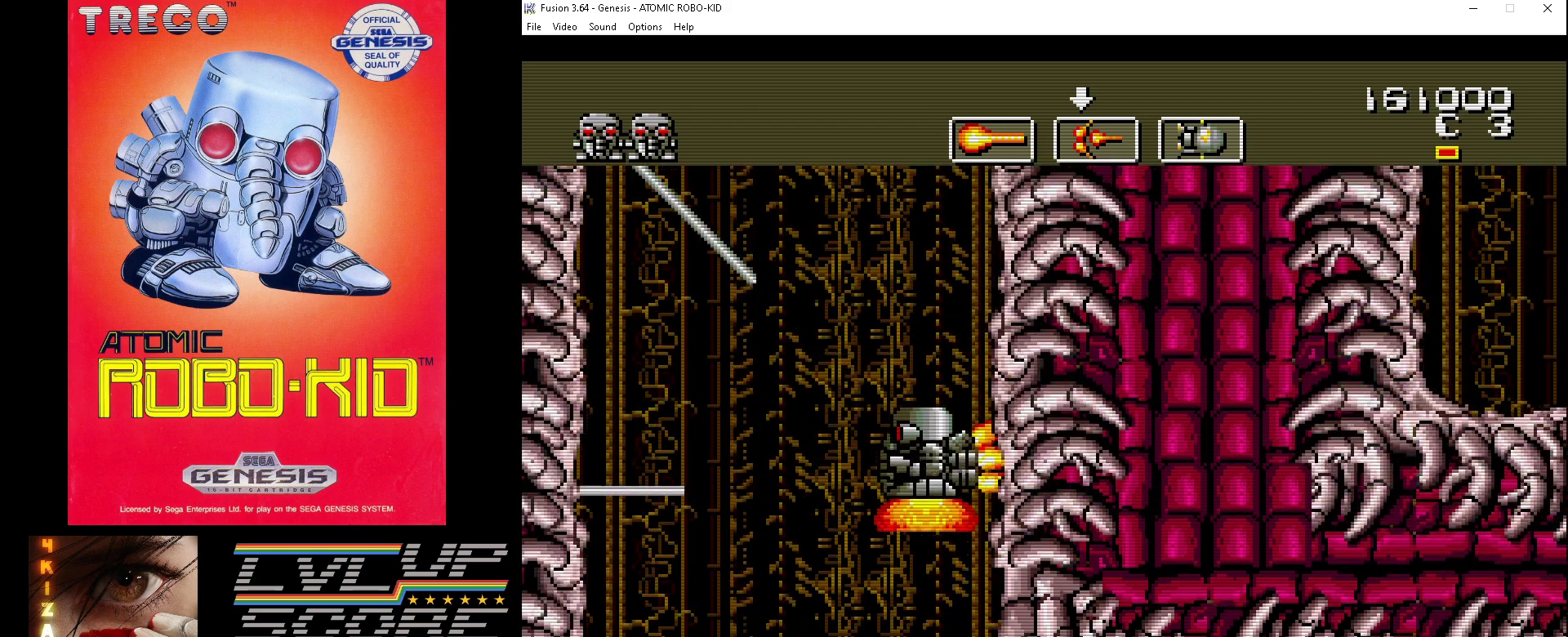
{"buttons": [], "events": [[67, "A", "down"], [133, "A", "up"], [200, "A", "down"], [300, "A", "up"], [367, "A", "down"], [467, "A", "up"], [467, "DPAD_UP", "up"]]}
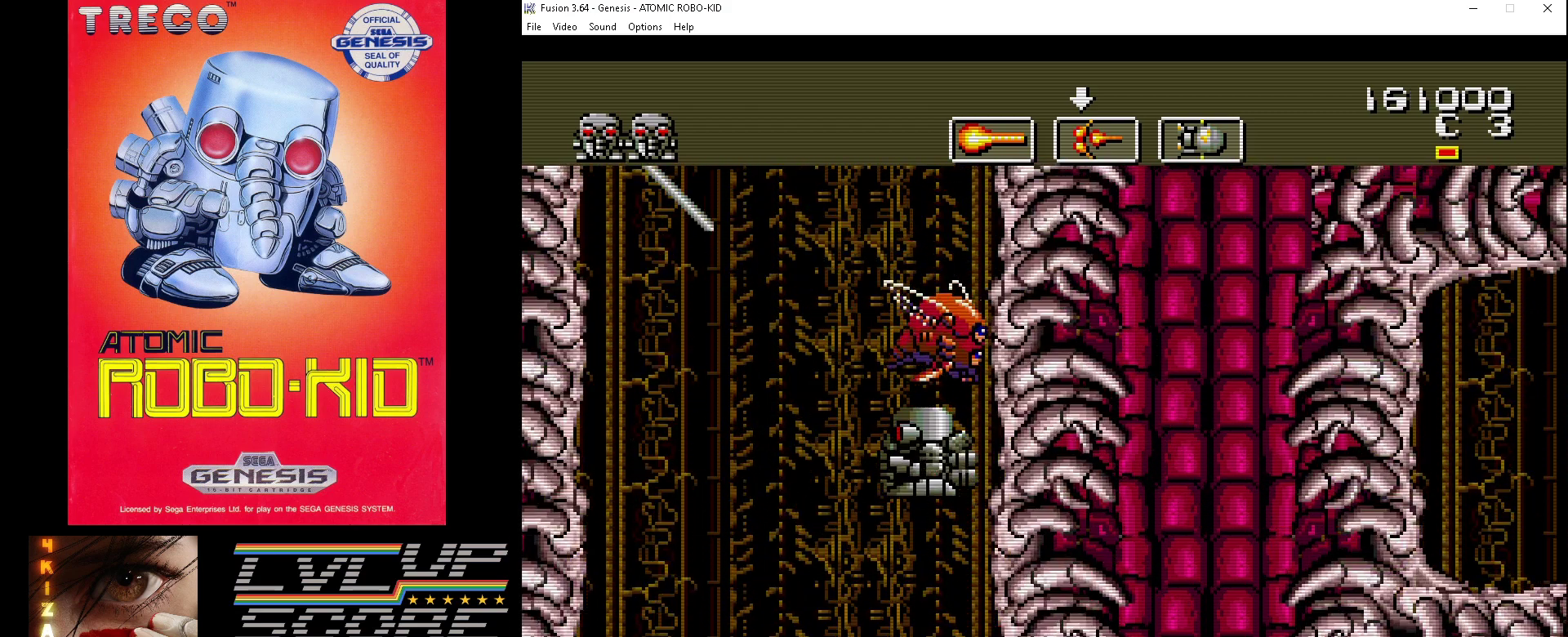
{"buttons": ["A", "DPAD_LEFT"], "events": [[33, "A", "down"], [67, "A", "up"], [67, "DPAD_DOWN", "down"], [67, "DPAD_RIGHT", "down"], [100, "DPAD_RIGHT", "up"], [167, "A", "down"], [167, "DPAD_LEFT", "down"], [233, "A", "up"], [333, "A", "down"], [400, "A", "up"], [433, "A", "down"], [433, "DPAD_DOWN", "up"]]}
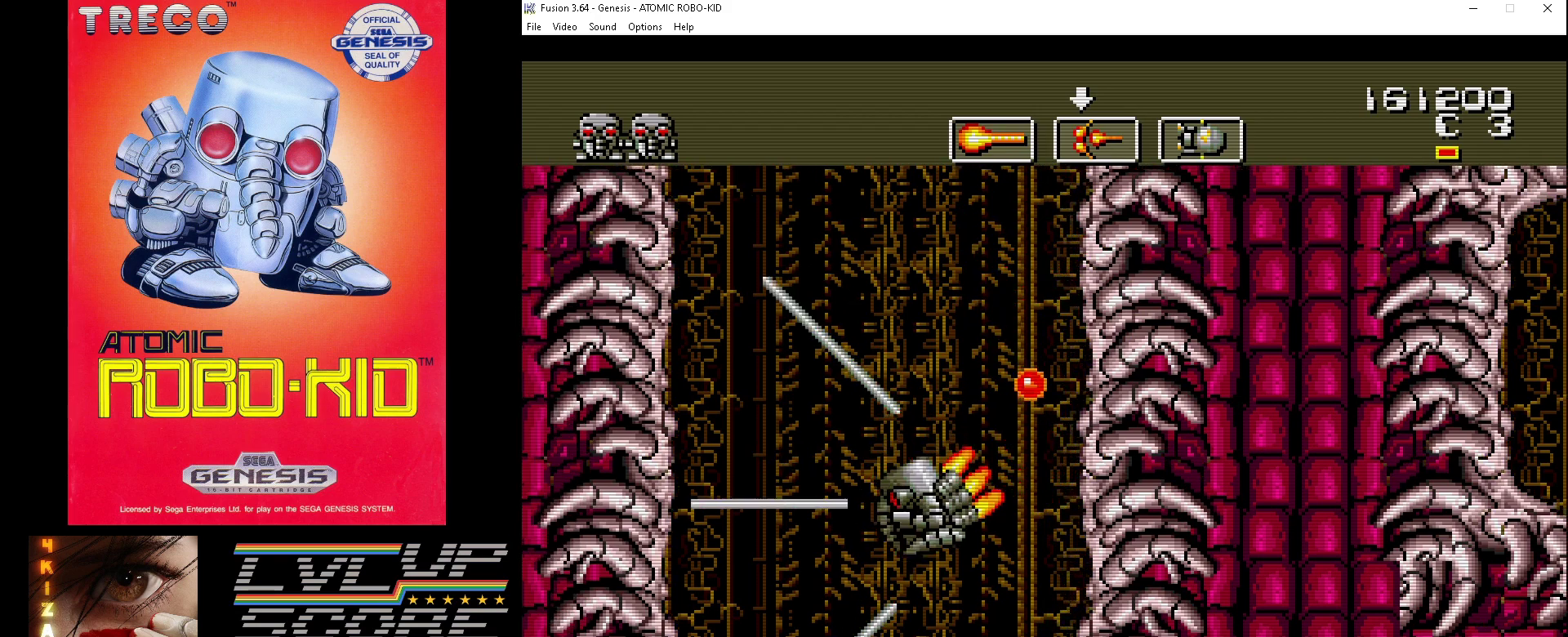
{"buttons": ["DPAD_LEFT"], "events": [[33, "A", "up"], [100, "A", "down"], [133, "DPAD_UP", "down"], [200, "A", "up"], [267, "A", "down"], [267, "DPAD_LEFT", "up"], [333, "A", "up"], [367, "DPAD_LEFT", "down"], [400, "A", "down"], [467, "A", "up"], [467, "DPAD_UP", "up"]]}
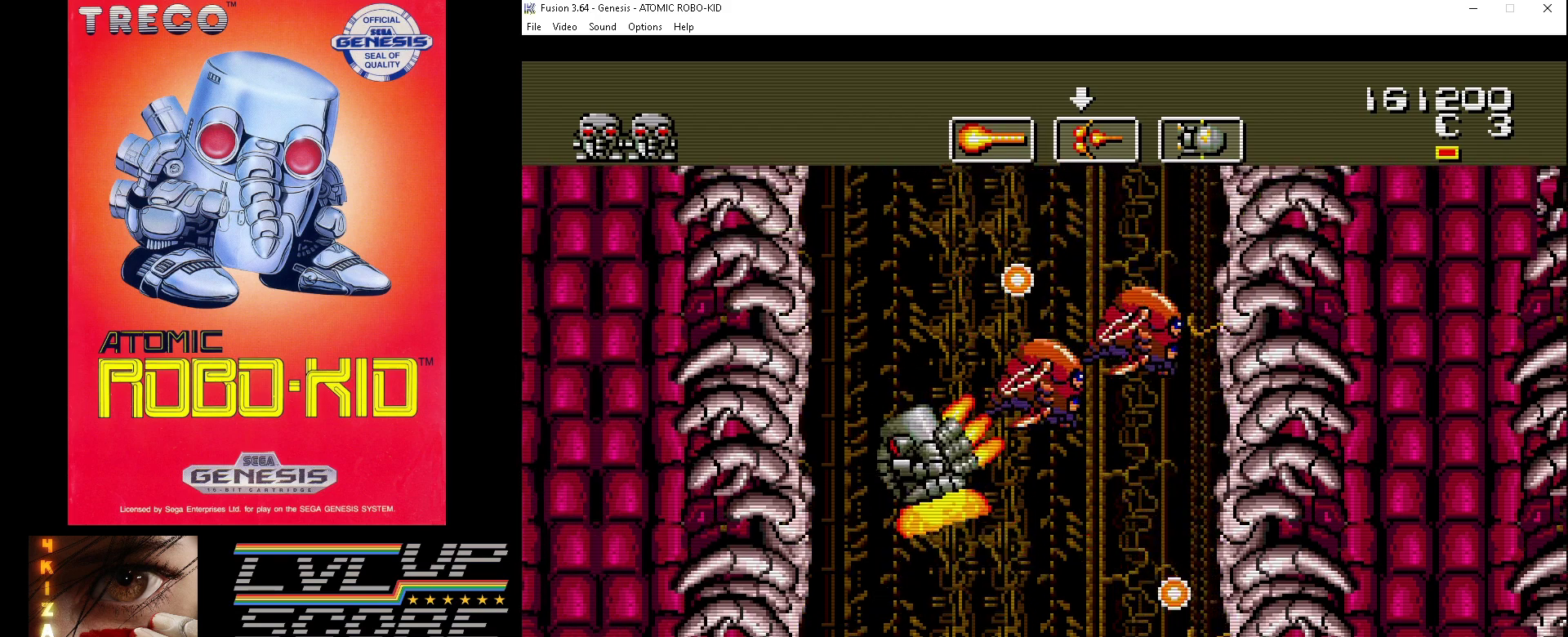
{"buttons": ["A", "DPAD_DOWN"], "events": [[33, "DPAD_DOWN", "down"], [67, "A", "down"], [133, "A", "up"], [133, "DPAD_LEFT", "up"], [167, "DPAD_RIGHT", "down"], [200, "A", "down"], [267, "A", "up"], [333, "A", "down"], [400, "DPAD_RIGHT", "up"], [433, "A", "up"], [500, "A", "down"]]}
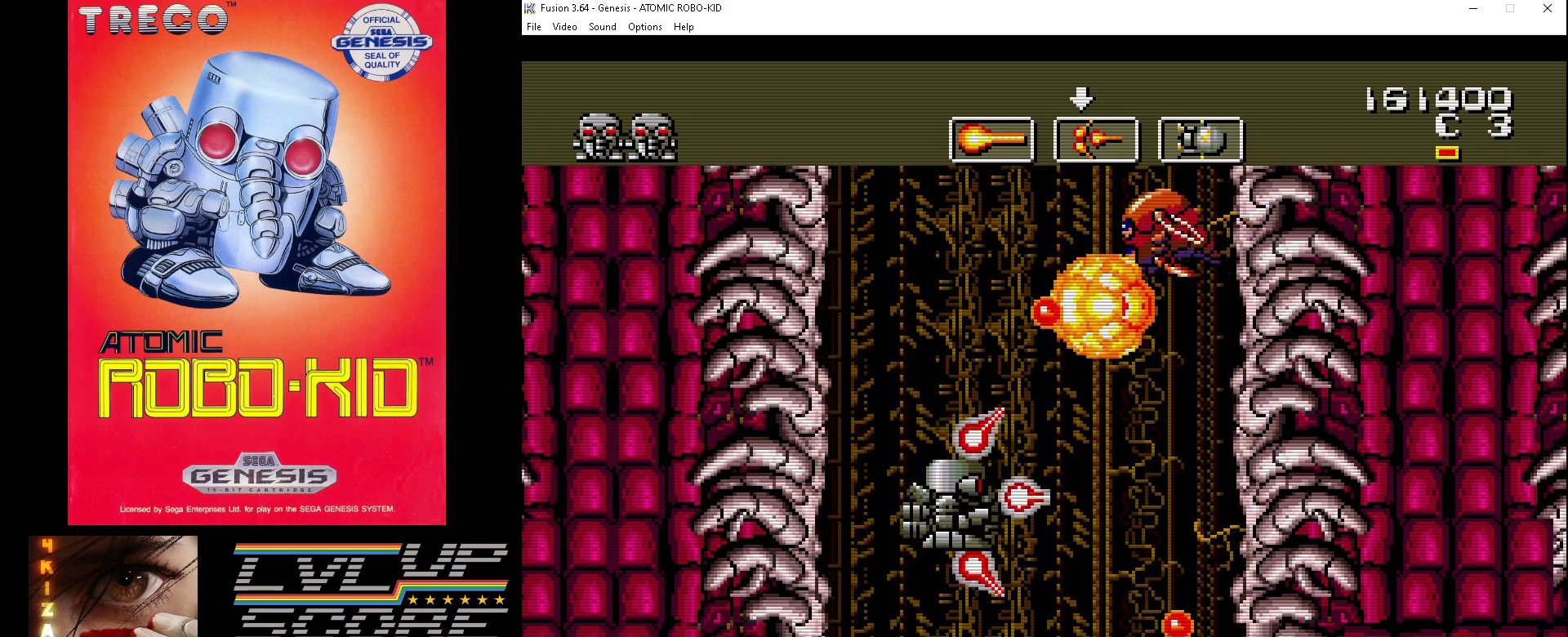
{"buttons": ["DPAD_UP", "DPAD_LEFT"]}
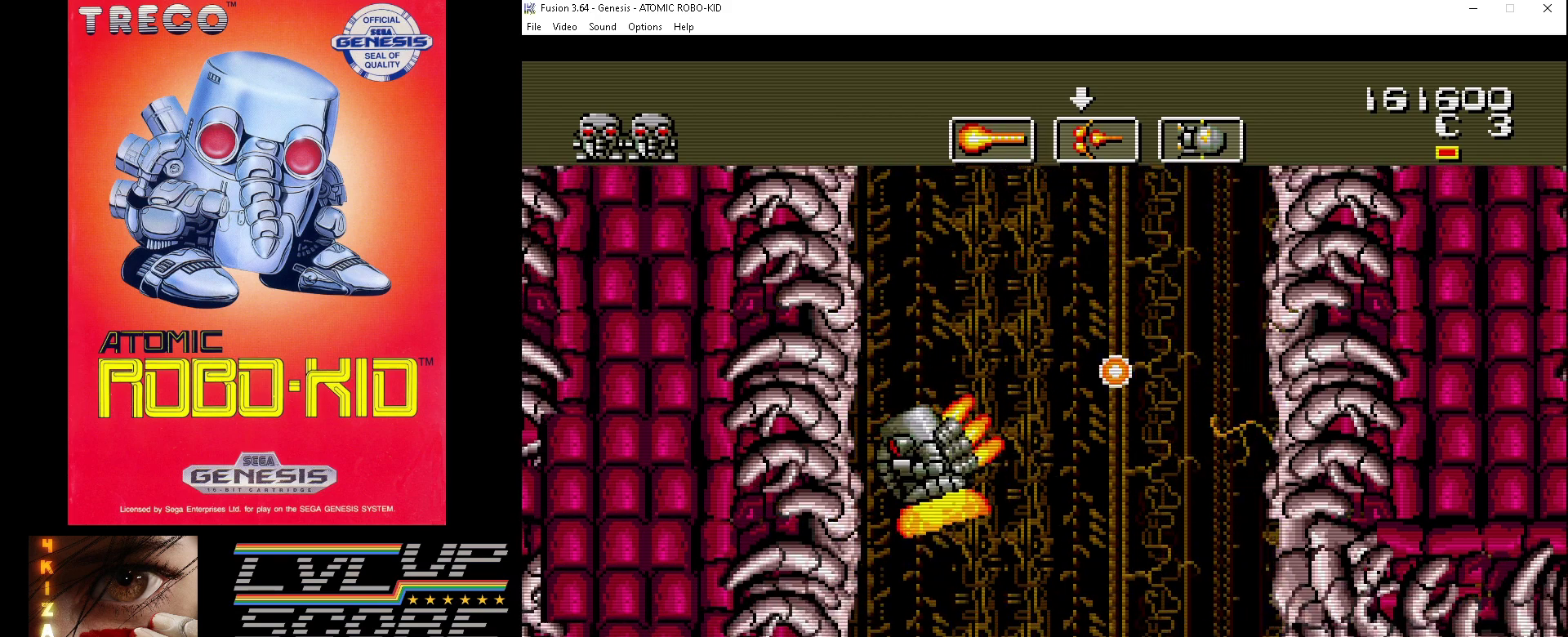
{"buttons": ["DPAD_UP", "DPAD_LEFT"], "events": [[100, "A", "down"], [100, "DPAD_LEFT", "up"], [167, "A", "up"], [267, "A", "down"], [333, "A", "up"], [400, "A", "down"], [433, "DPAD_LEFT", "down"], [500, "A", "up"]]}
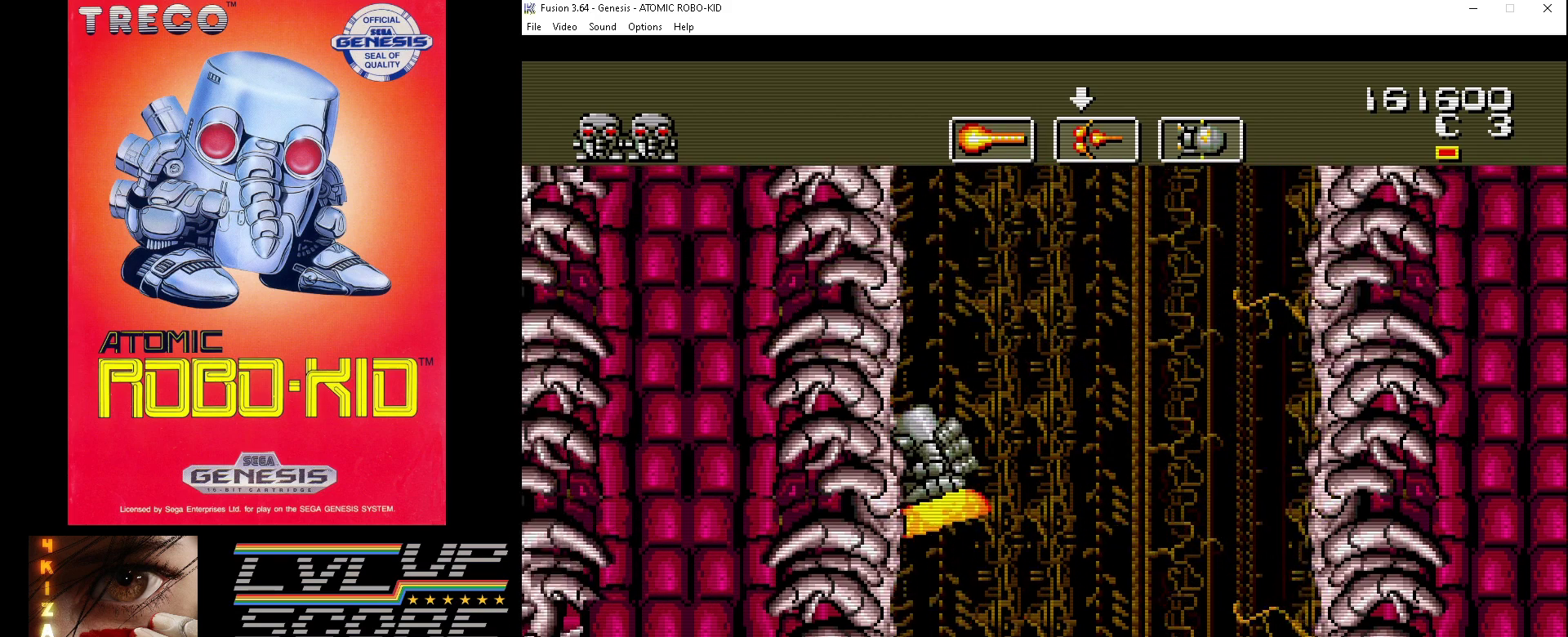
{"buttons": ["A", "DPAD_UP"], "events": [[67, "A", "down"], [133, "A", "up"], [200, "A", "down"], [233, "DPAD_LEFT", "up"], [233, "DPAD_RIGHT", "down"], [267, "A", "up"], [267, "DPAD_UP", "up"], [367, "A", "down"], [433, "A", "up"], [433, "DPAD_RIGHT", "up"], [467, "DPAD_UP", "down"], [500, "A", "down"]]}
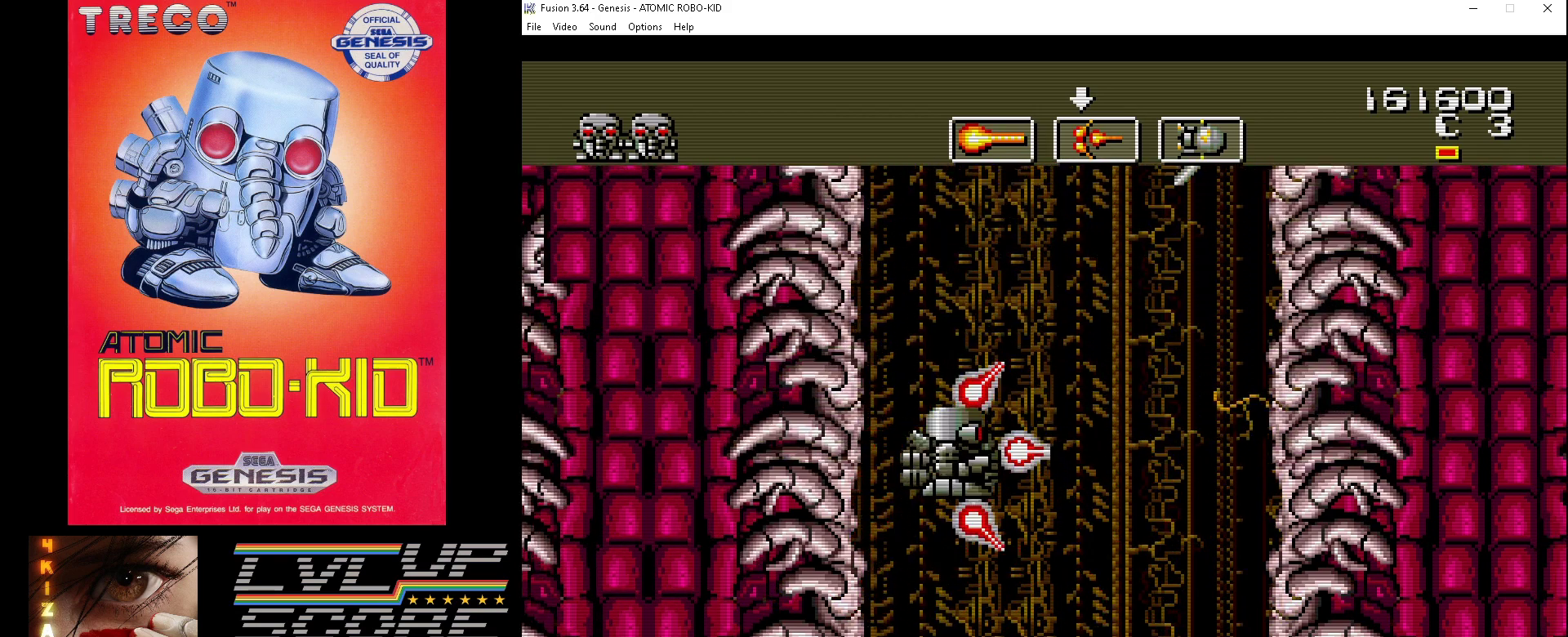
{"buttons": ["A"], "events": [[100, "A", "up"], [167, "A", "down"], [233, "A", "up"], [300, "A", "down"], [300, "DPAD_UP", "up"], [400, "A", "up"], [467, "A", "down"]]}
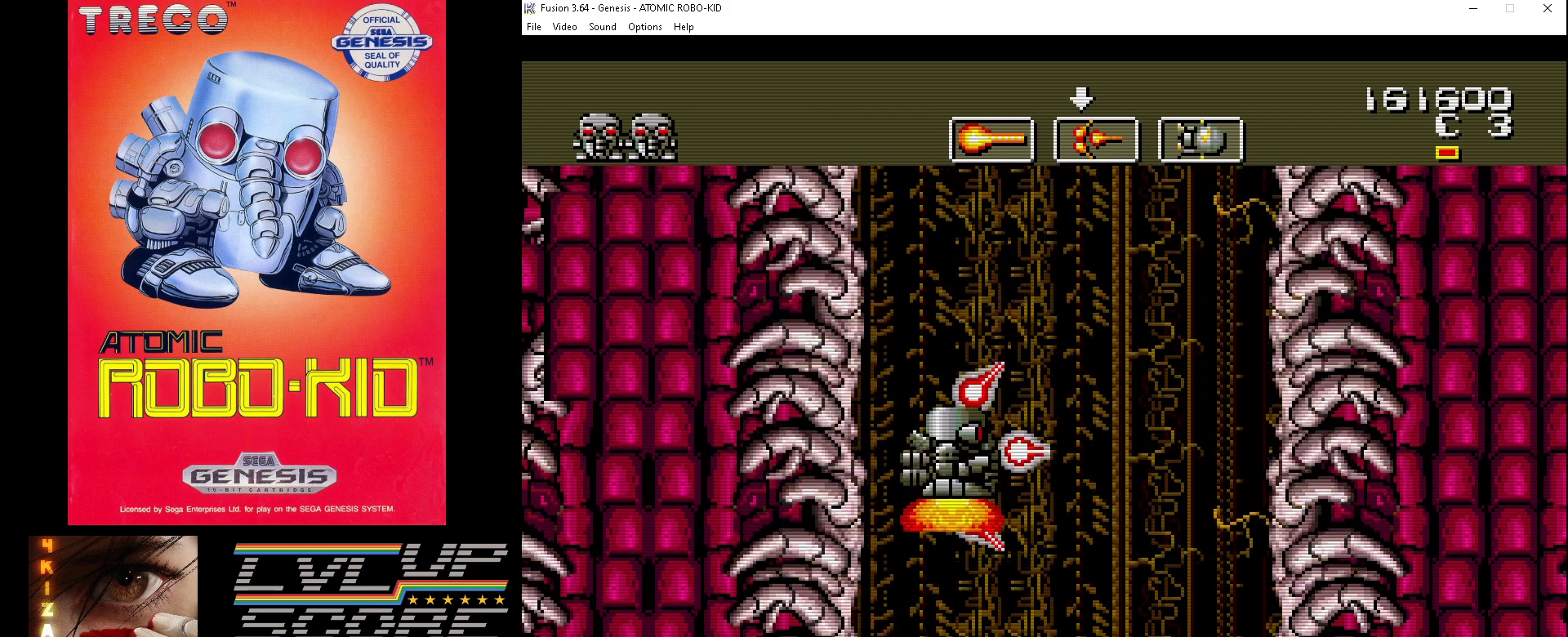
{"buttons": ["DPAD_RIGHT"], "events": [[33, "DPAD_LEFT", "down"], [33, "DPAD_UP", "down"], [67, "A", "up"], [100, "DPAD_UP", "up"], [167, "A", "down"], [200, "A", "up"], [267, "A", "down"], [333, "A", "up"], [367, "DPAD_UP", "down"], [433, "A", "down"], [433, "DPAD_LEFT", "up"], [467, "A", "up"], [467, "DPAD_RIGHT", "down"], [467, "DPAD_UP", "up"]]}
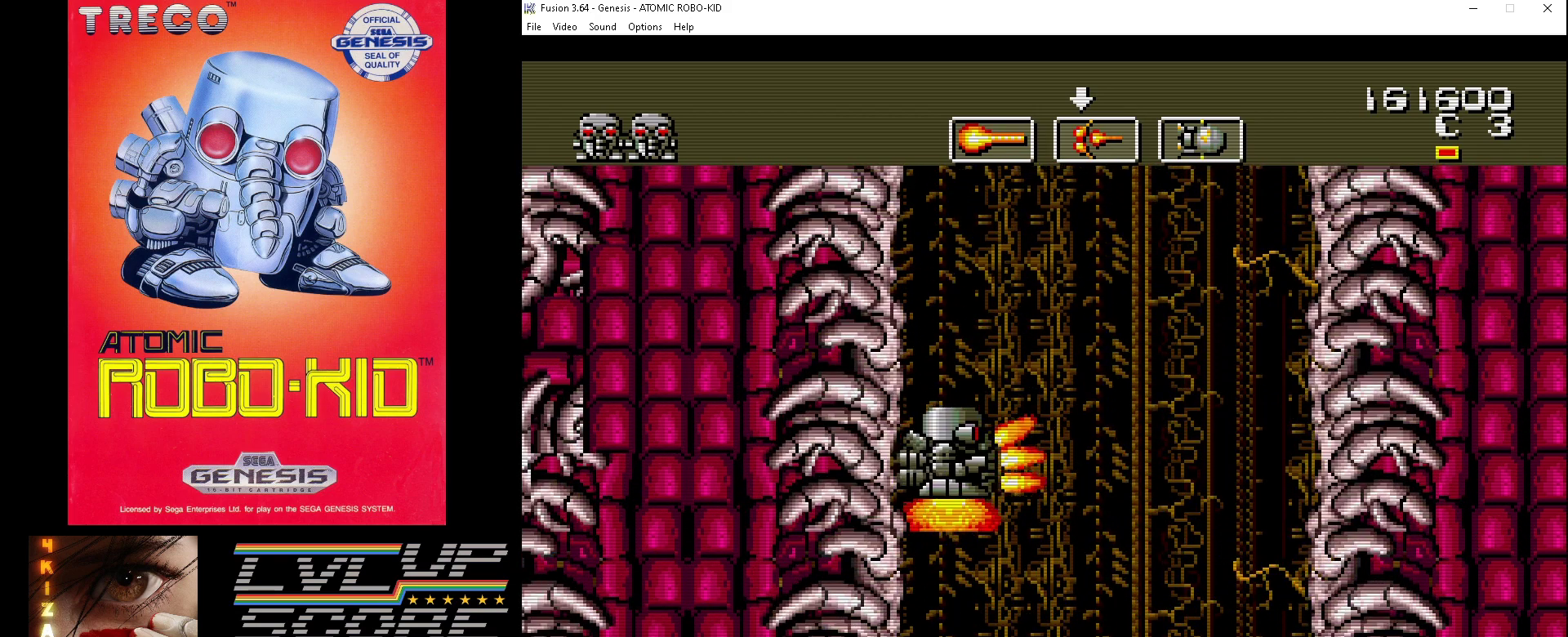
{"buttons": ["DPAD_UP"], "events": [[67, "A", "down"], [67, "DPAD_RIGHT", "up"], [100, "A", "up"], [233, "A", "down"], [300, "A", "up"], [367, "A", "down"], [467, "A", "up"], [467, "DPAD_UP", "down"]]}
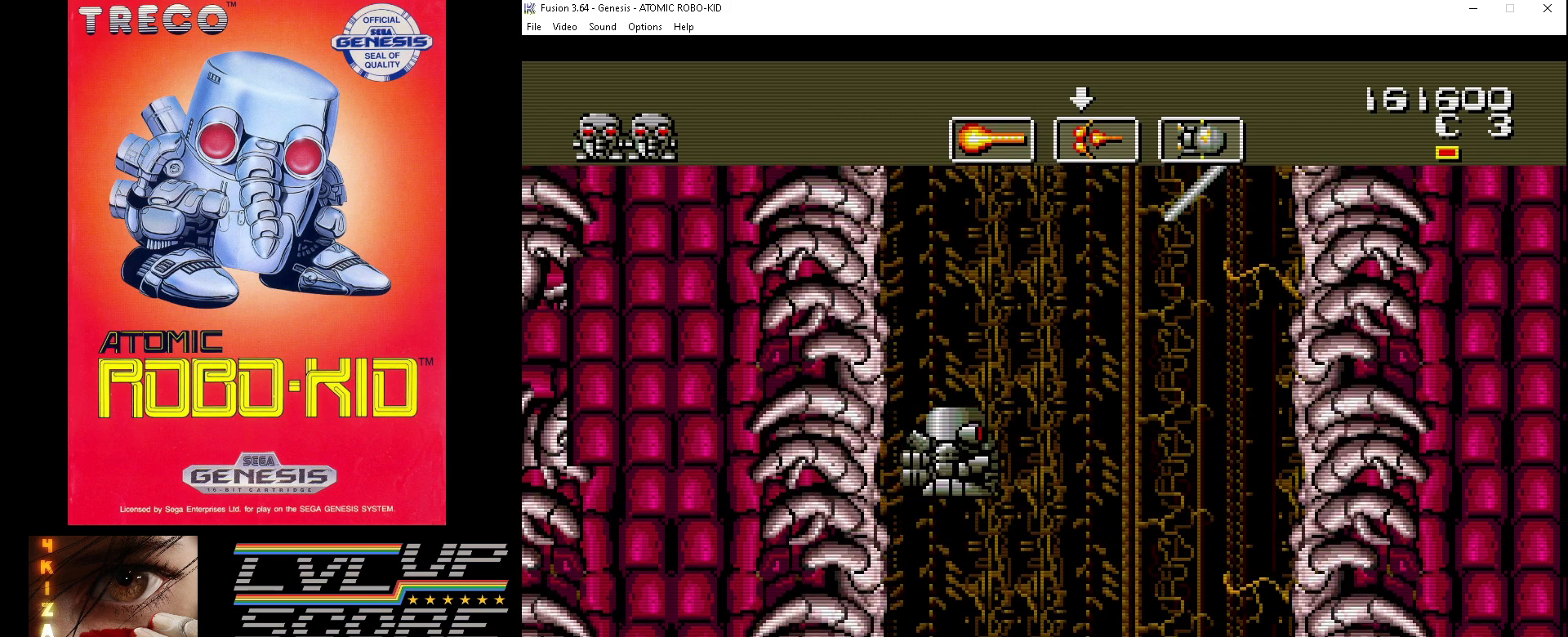
{"buttons": ["A", "DPAD_UP"], "events": [[33, "A", "down"], [100, "A", "up"], [200, "A", "down"], [267, "A", "up"], [333, "A", "down"], [433, "A", "up"], [500, "A", "down"]]}